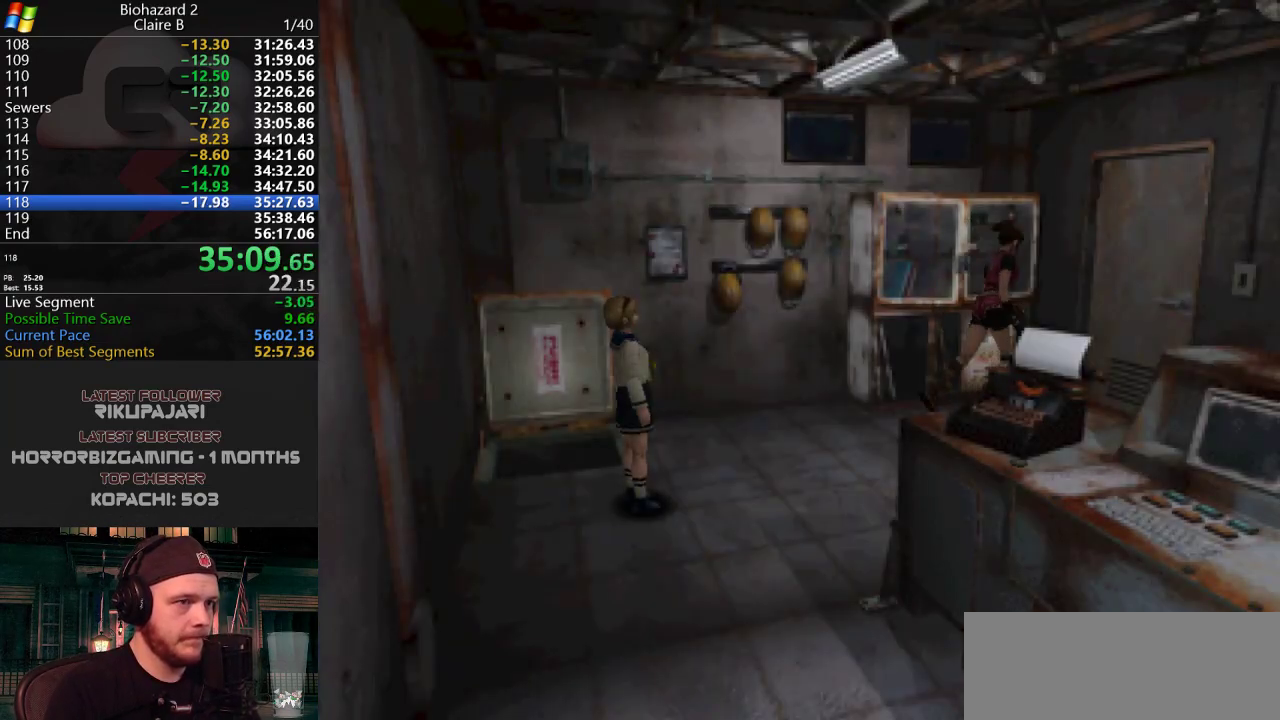
Gameplay with keyboard; each line is a JSON object with the keys held at the frame after it. "events" lists presses ("down") and releases ("up") of "a", "d", "g", "h", "j", "s", "w" and "y" between this image and that frame as [ms after this image, input, new state], when the widget could be followed in between. No other keys are recorded. Mouse input is not recorded.
{"keys": ["j", "w"], "events": [[150, "g", "down"], [183, "g", "up"], [283, "d", "up"], [283, "g", "down"], [333, "g", "up"], [383, "g", "down"], [433, "g", "up"]]}
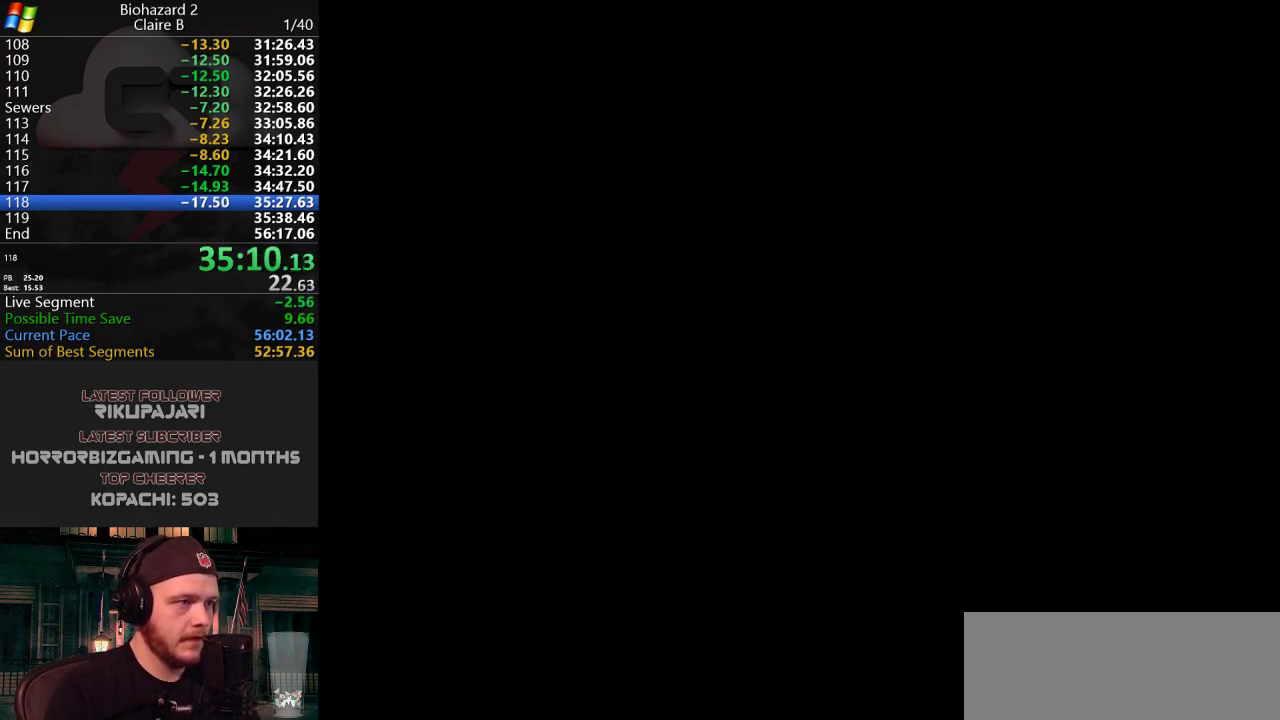
{"keys": [], "events": [[17, "g", "down"], [17, "w", "up"], [67, "g", "up"], [117, "j", "up"]]}
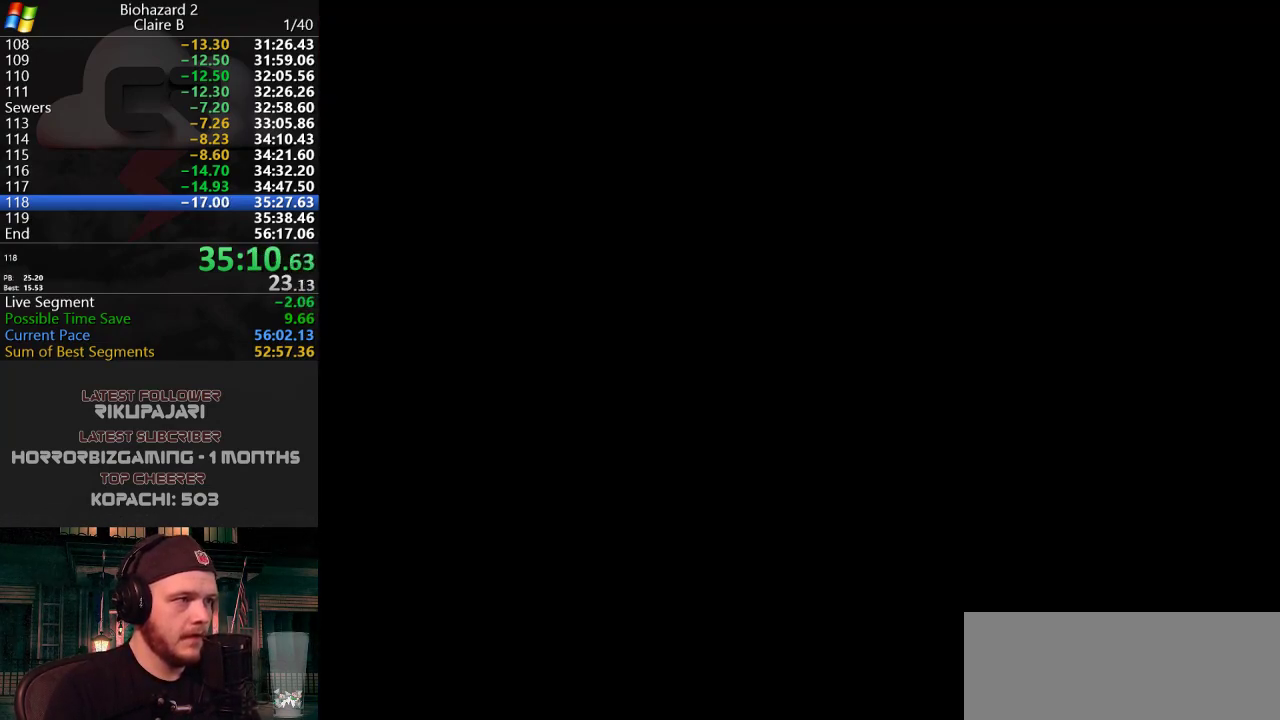
{"keys": [], "events": []}
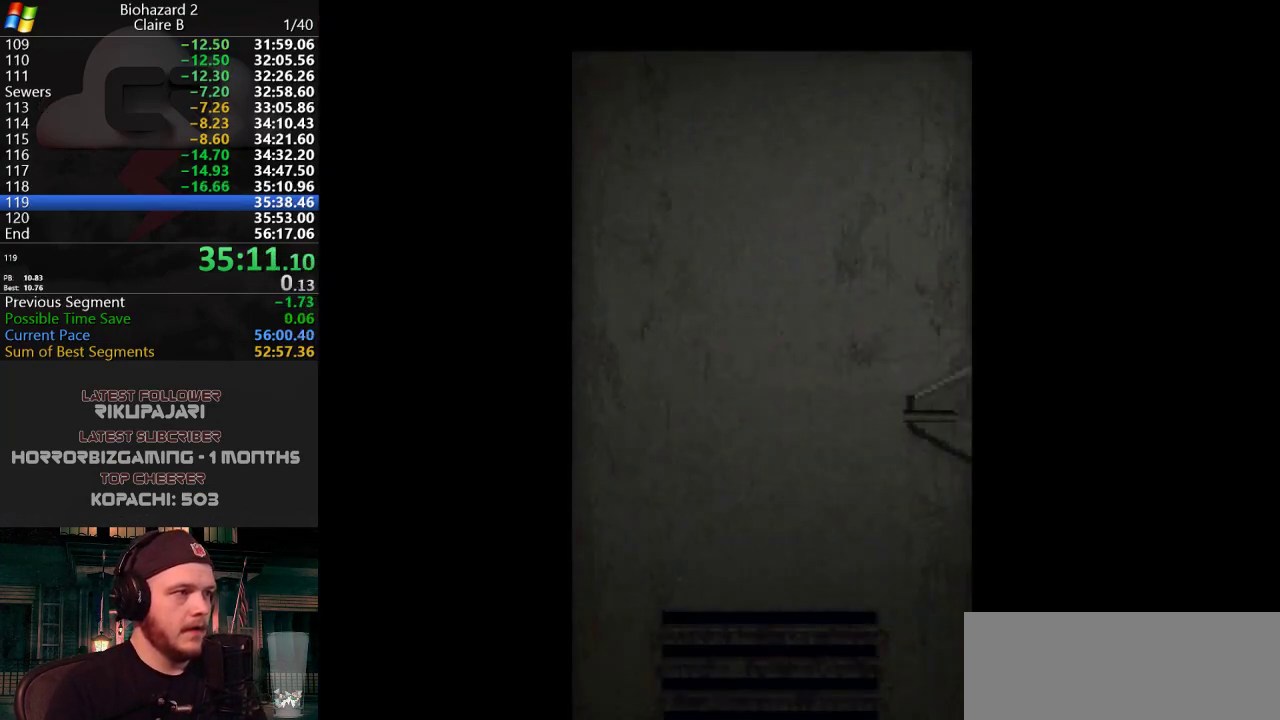
{"keys": [], "events": []}
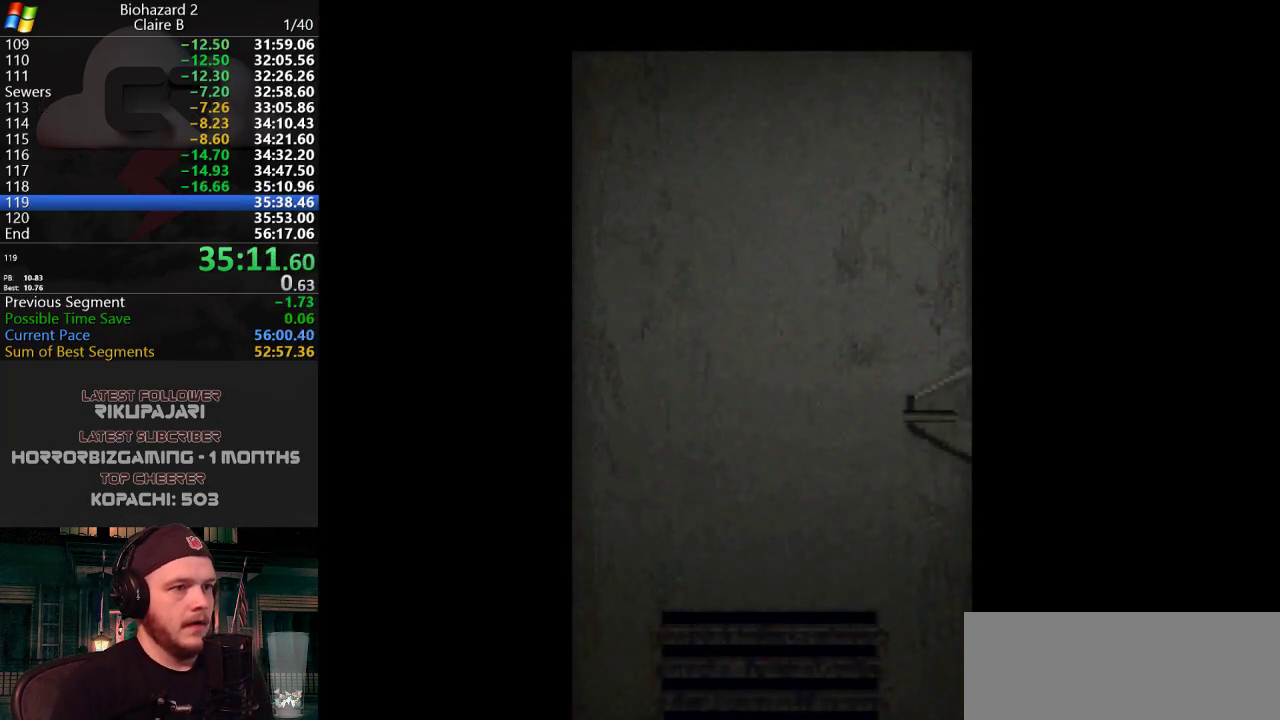
{"keys": [], "events": []}
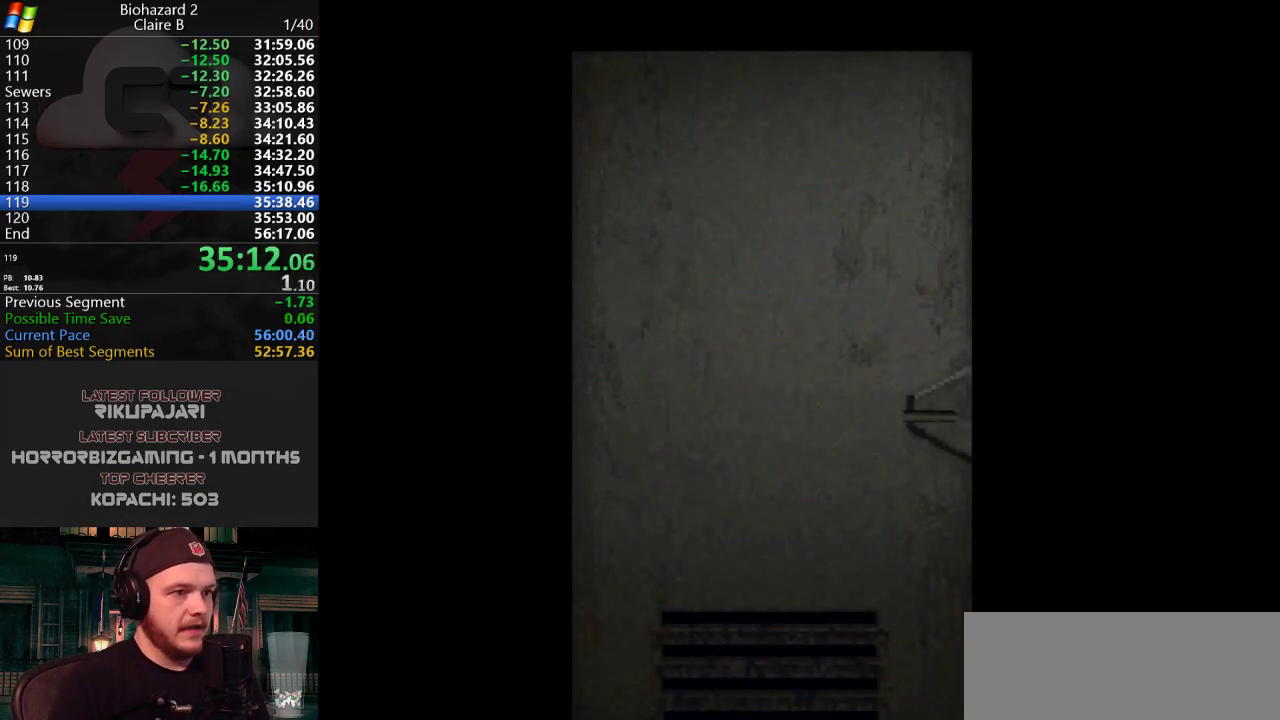
{"keys": ["j", "w"], "events": [[367, "w", "down"], [451, "j", "down"]]}
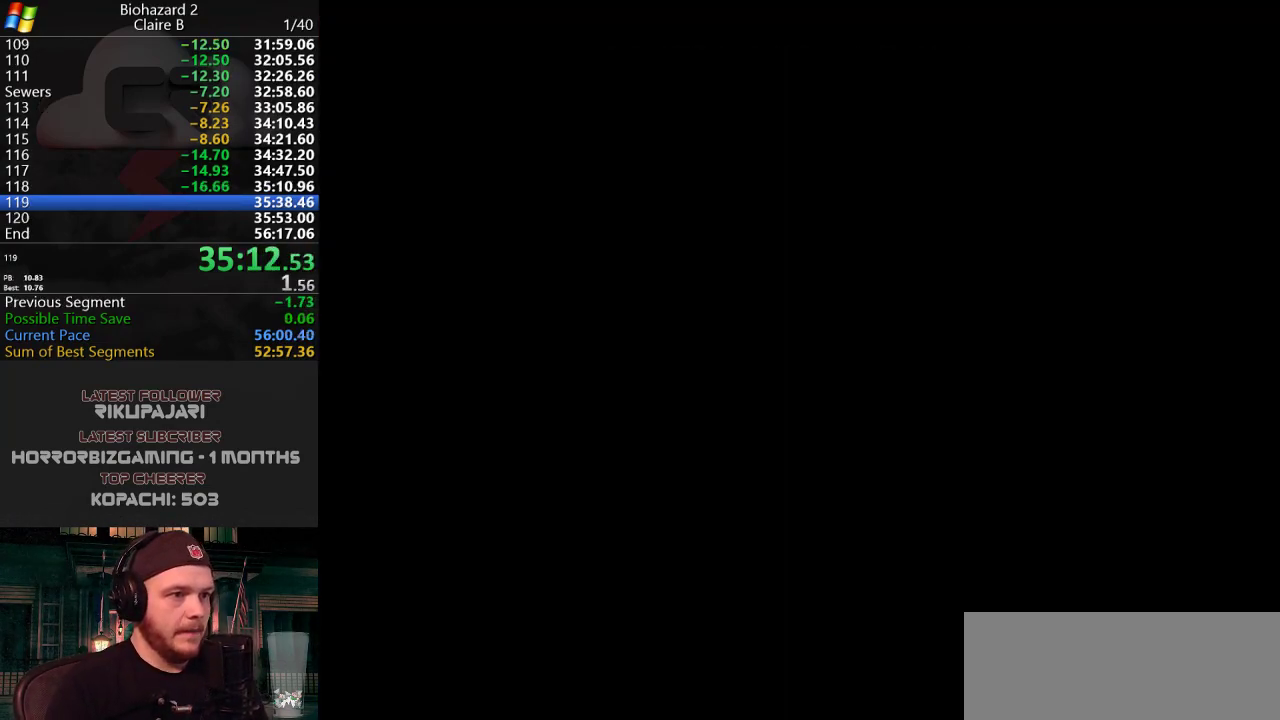
{"keys": ["d", "j", "w"], "events": [[50, "d", "down"], [333, "d", "up"], [467, "d", "down"]]}
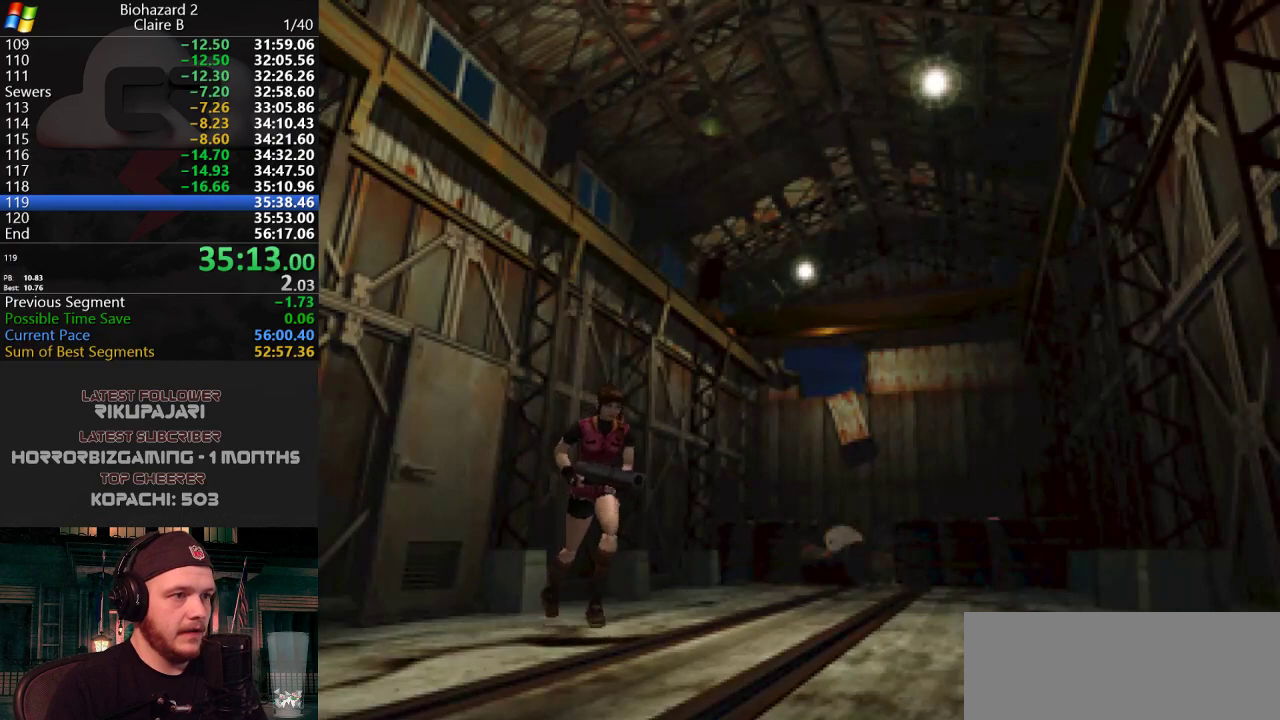
{"keys": ["j", "w"], "events": [[17, "d", "up"]]}
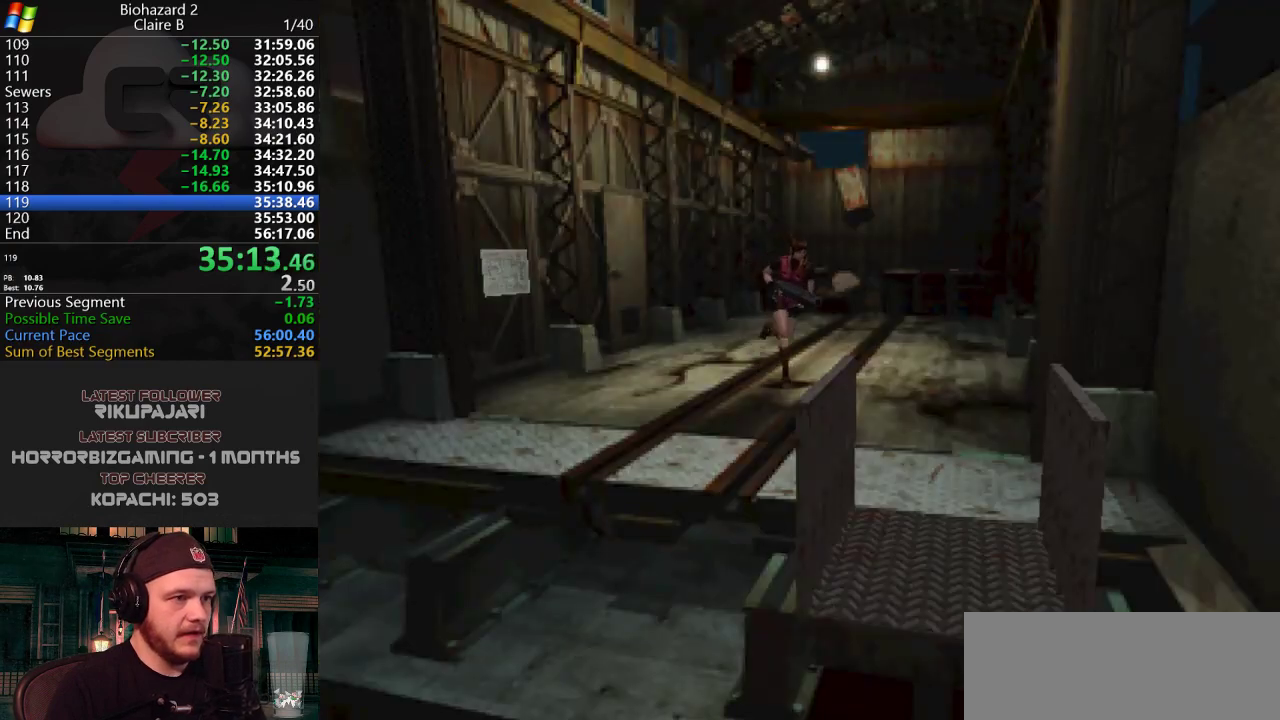
{"keys": ["j", "w"], "events": []}
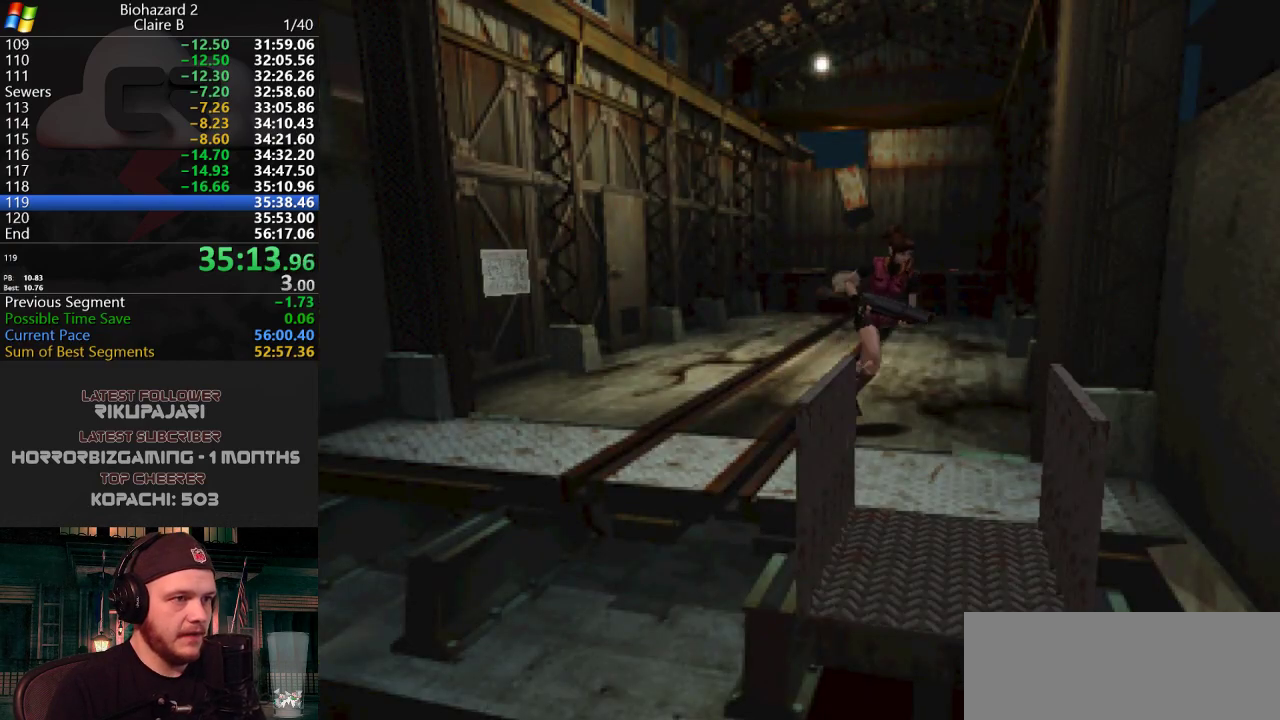
{"keys": ["j", "w"], "events": [[100, "d", "down"], [234, "d", "up"], [284, "g", "down"], [384, "g", "up"], [417, "g", "down"], [467, "g", "up"]]}
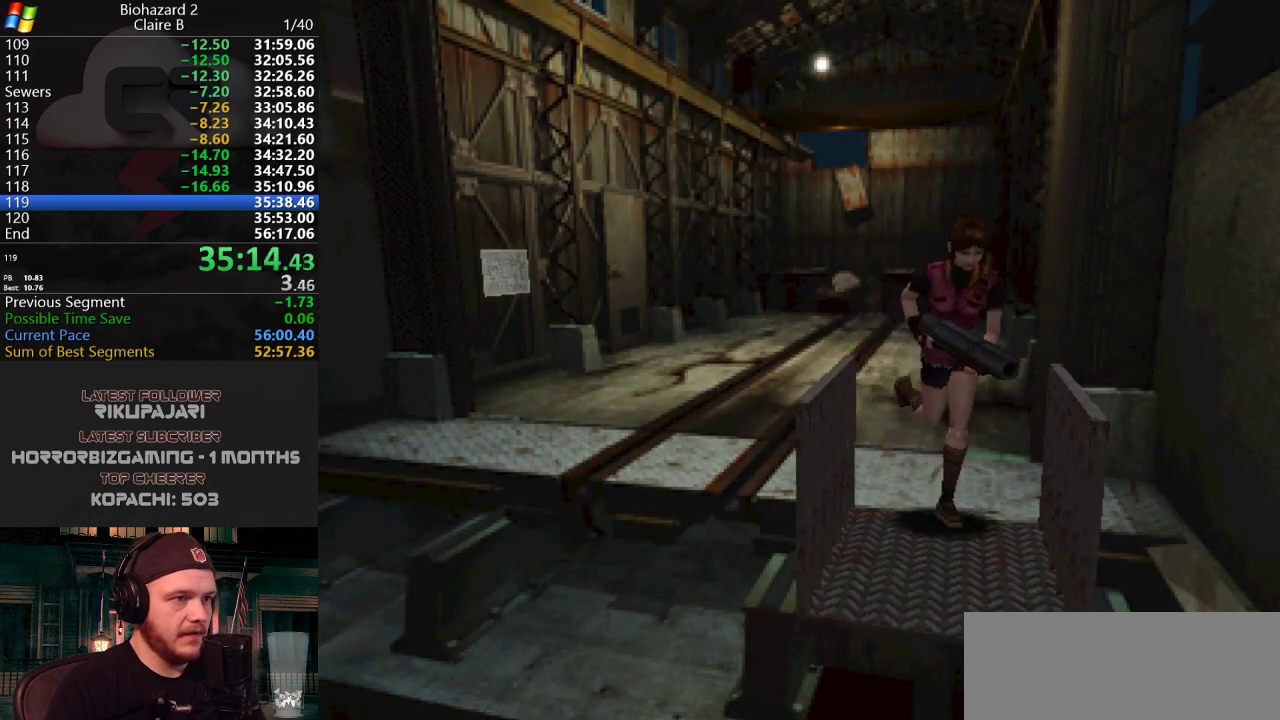
{"keys": [], "events": [[16, "g", "down"], [116, "g", "up"], [166, "g", "down"], [200, "g", "up"], [250, "g", "down"], [300, "g", "up"], [350, "g", "down"], [433, "g", "up"], [433, "w", "up"], [483, "j", "up"]]}
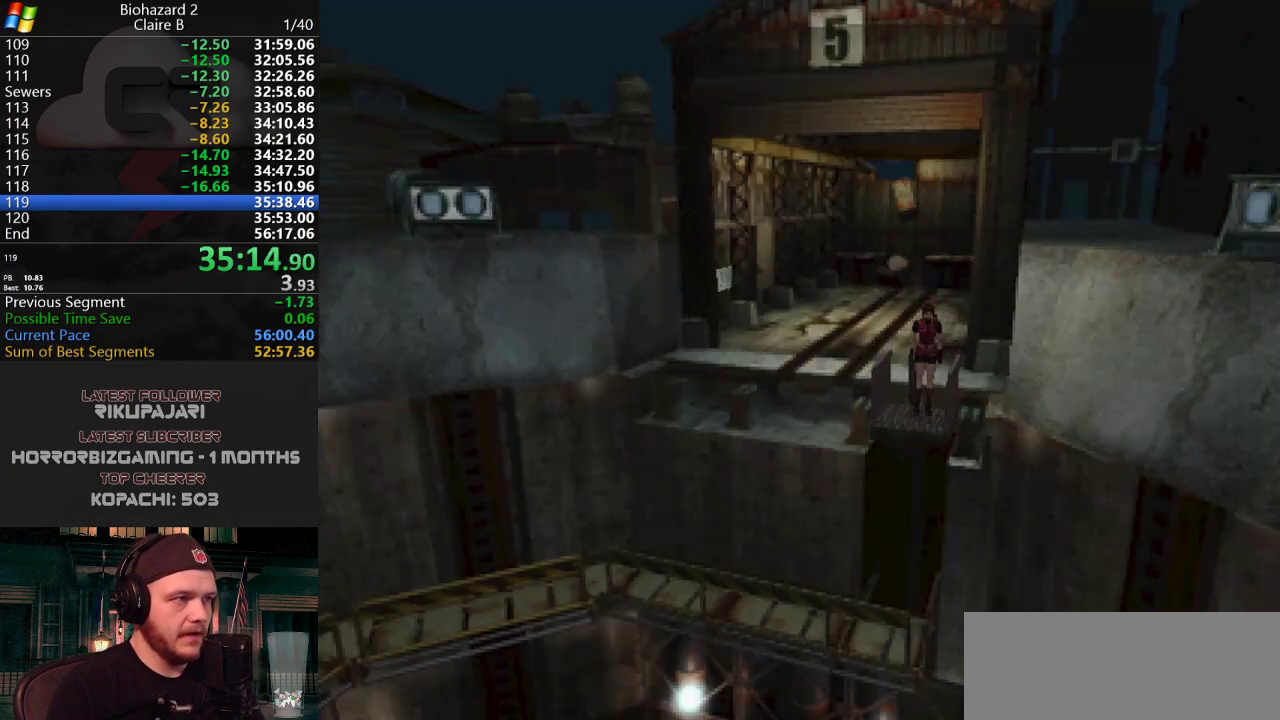
{"keys": [], "events": []}
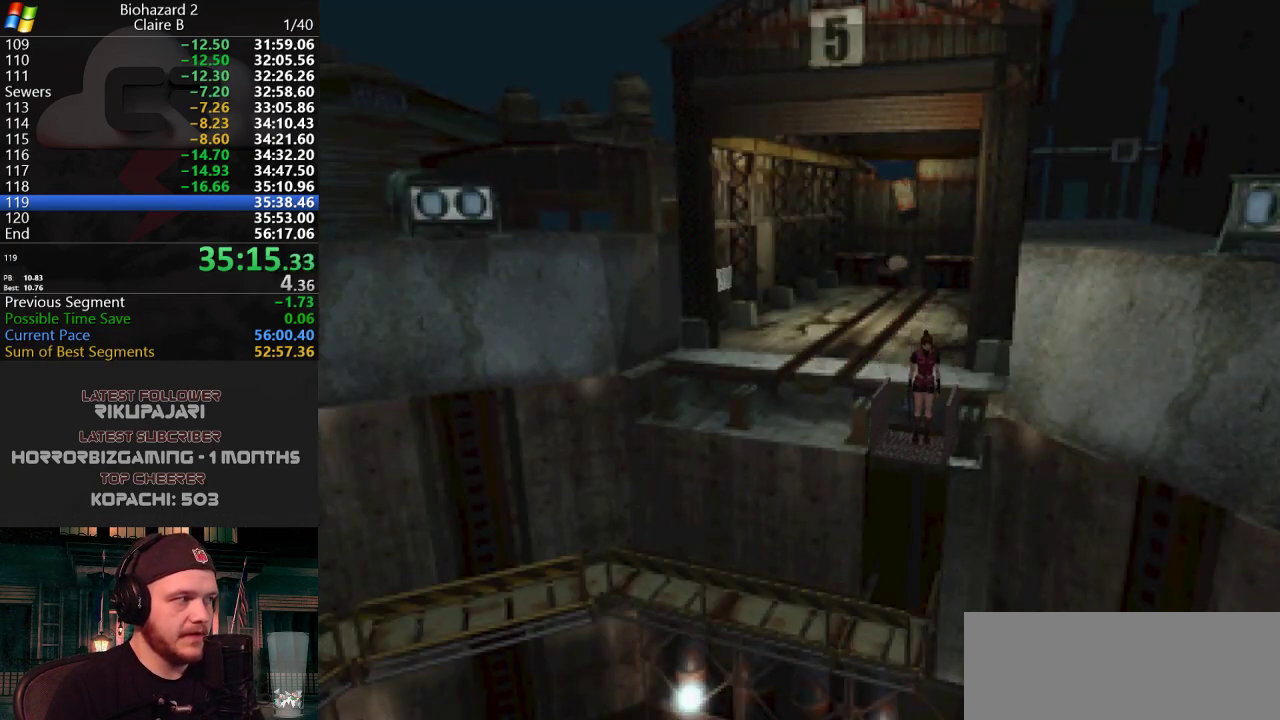
{"keys": [], "events": []}
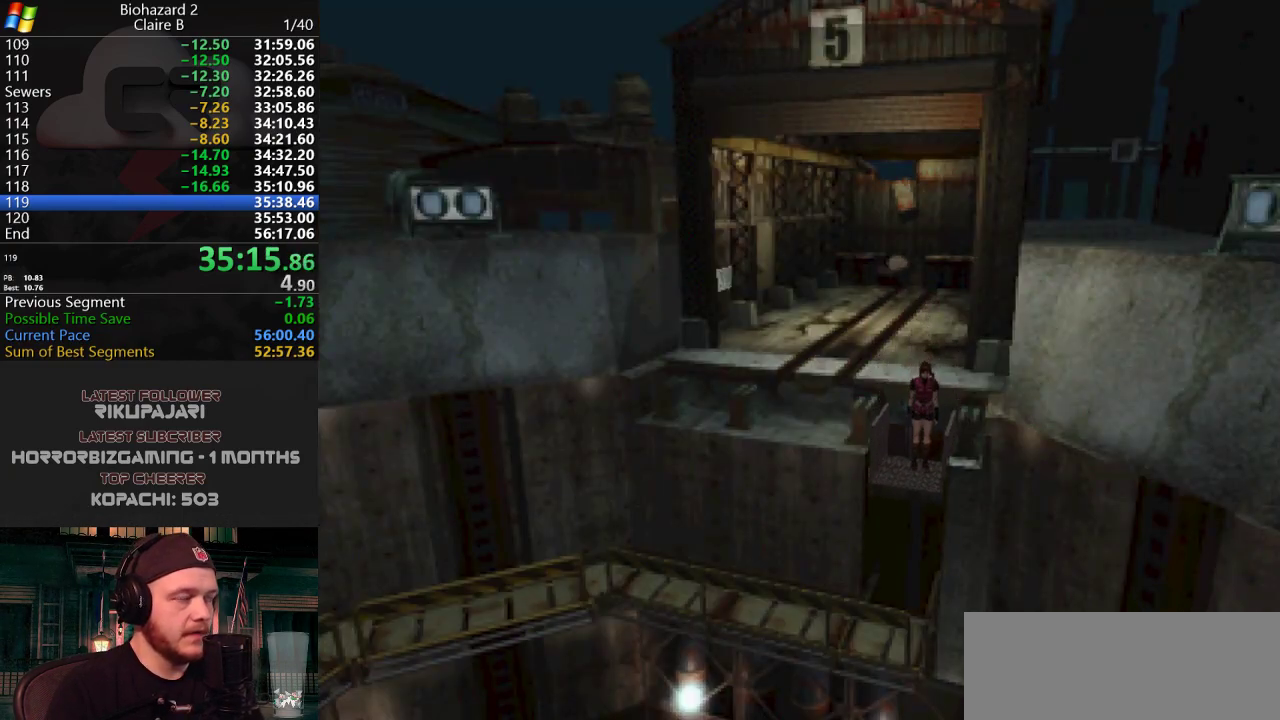
{"keys": [], "events": []}
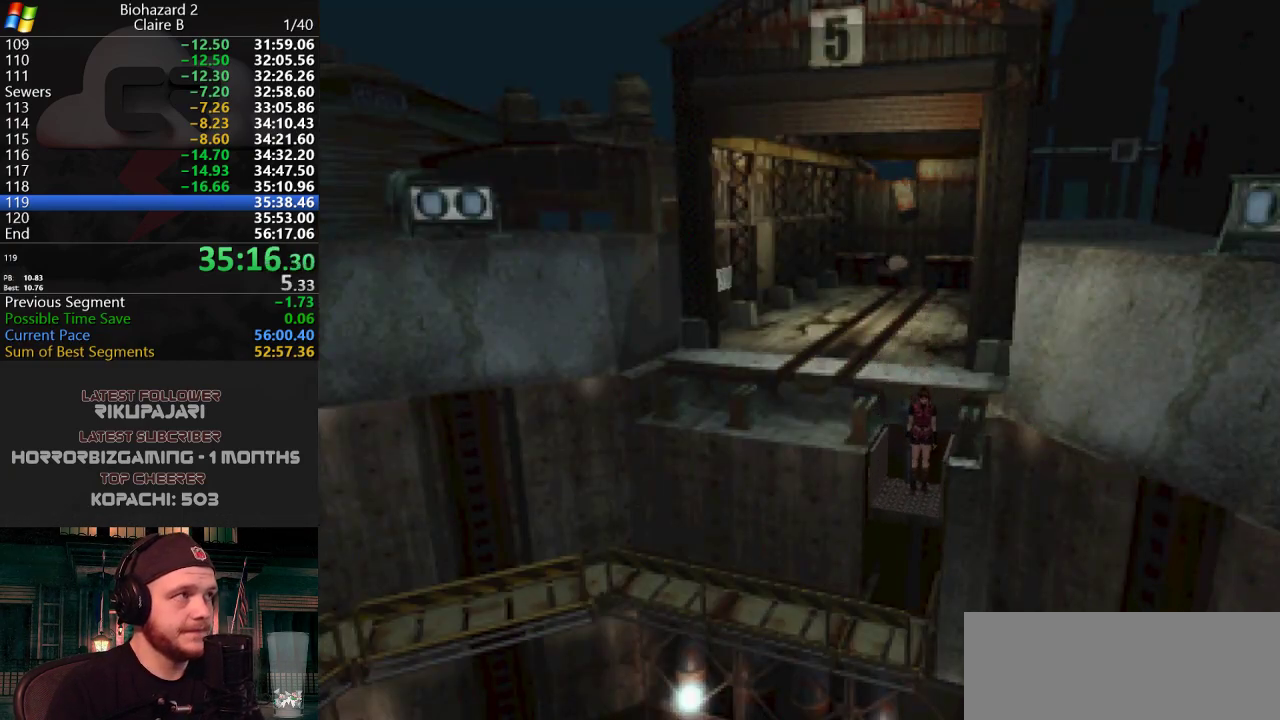
{"keys": ["w"], "events": [[500, "w", "down"]]}
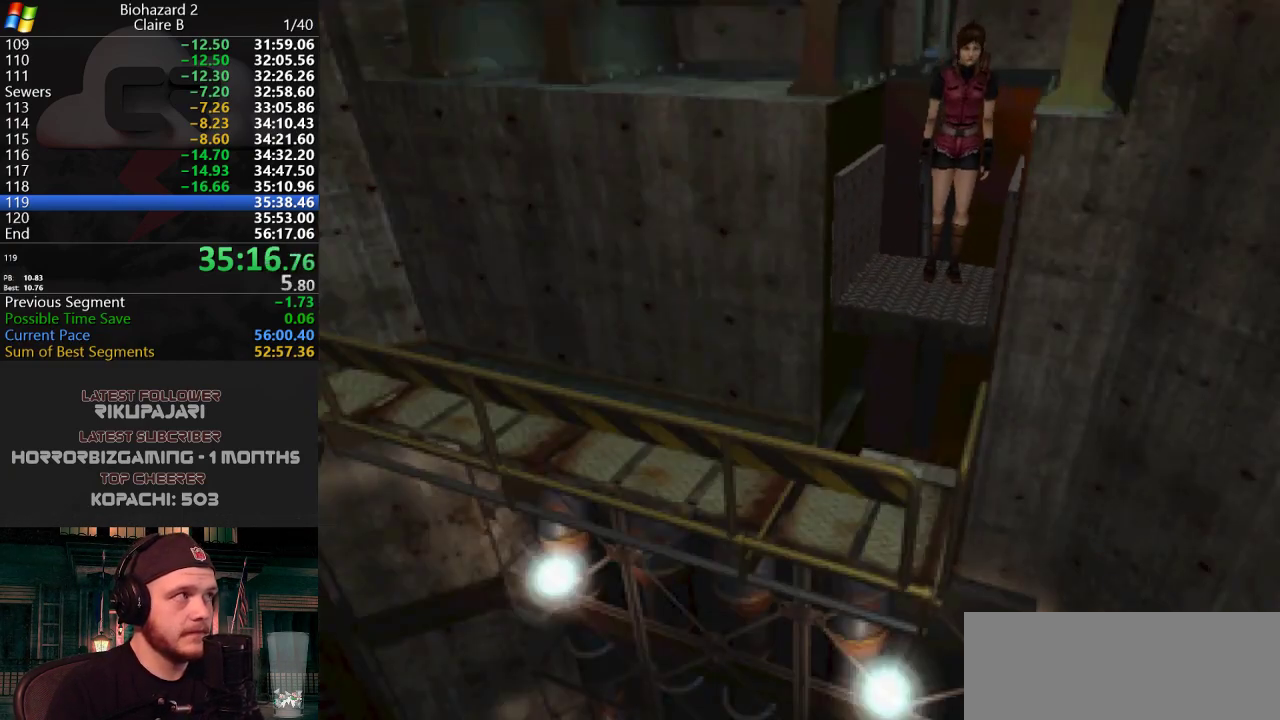
{"keys": ["d", "w"], "events": [[317, "d", "down"]]}
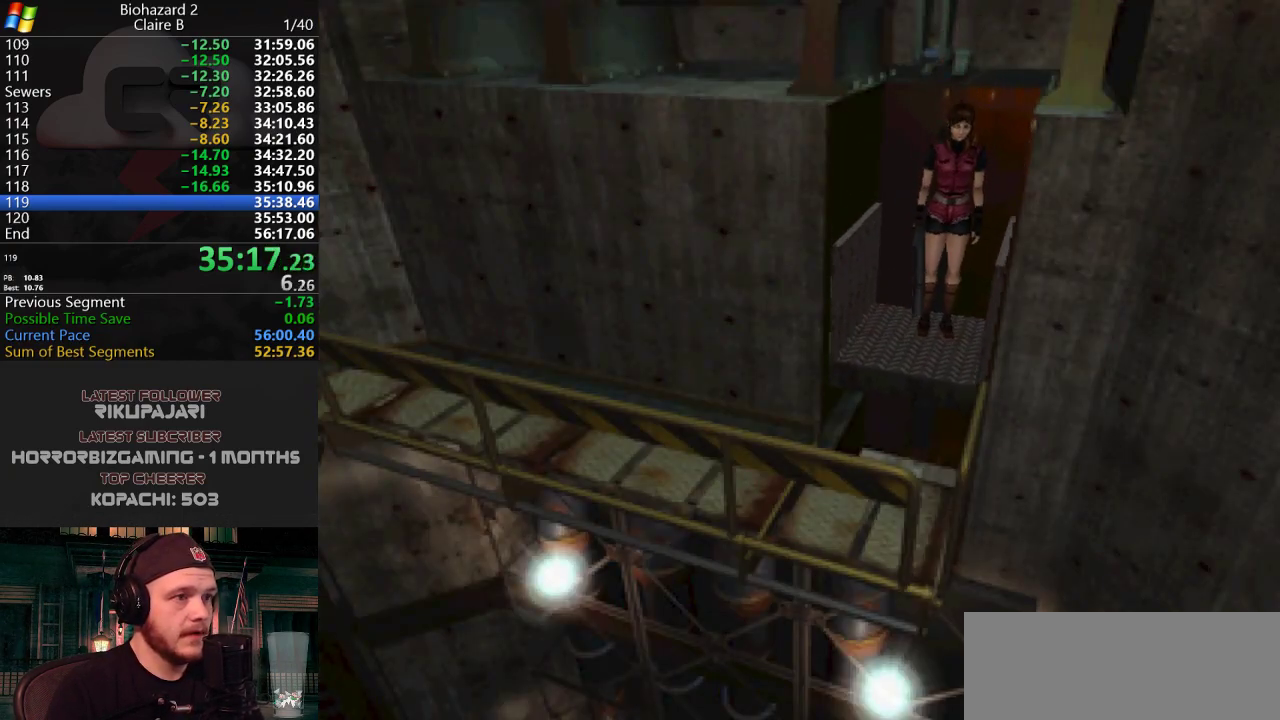
{"keys": ["d", "j", "w"], "events": [[233, "j", "down"]]}
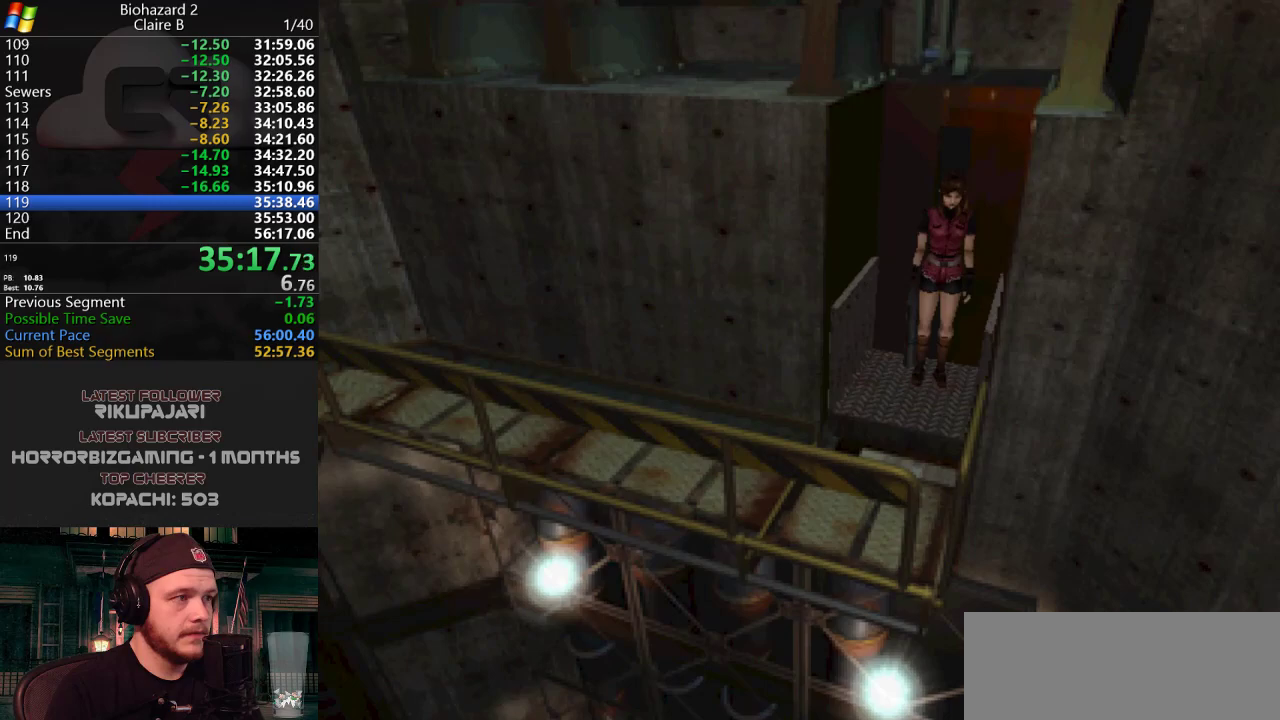
{"keys": ["d", "j", "w"], "events": []}
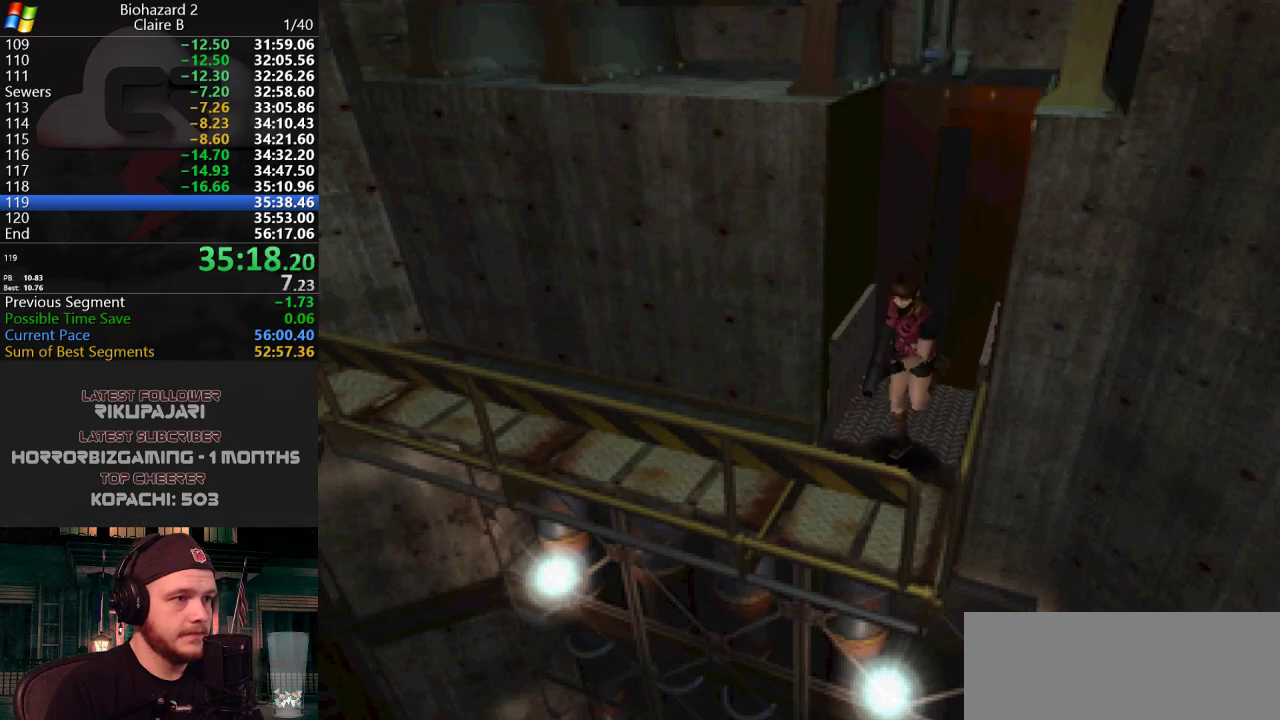
{"keys": ["j", "w"], "events": [[367, "d", "up"]]}
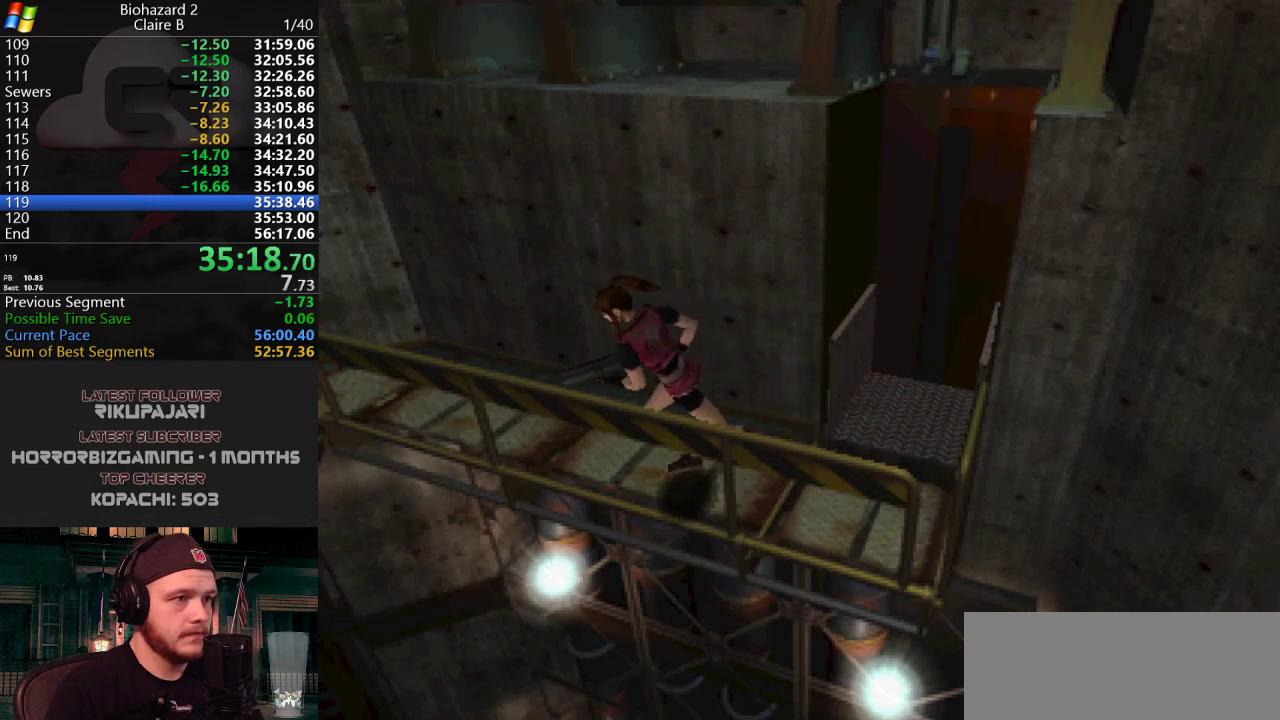
{"keys": ["j", "w"], "events": [[50, "d", "down"], [184, "d", "up"]]}
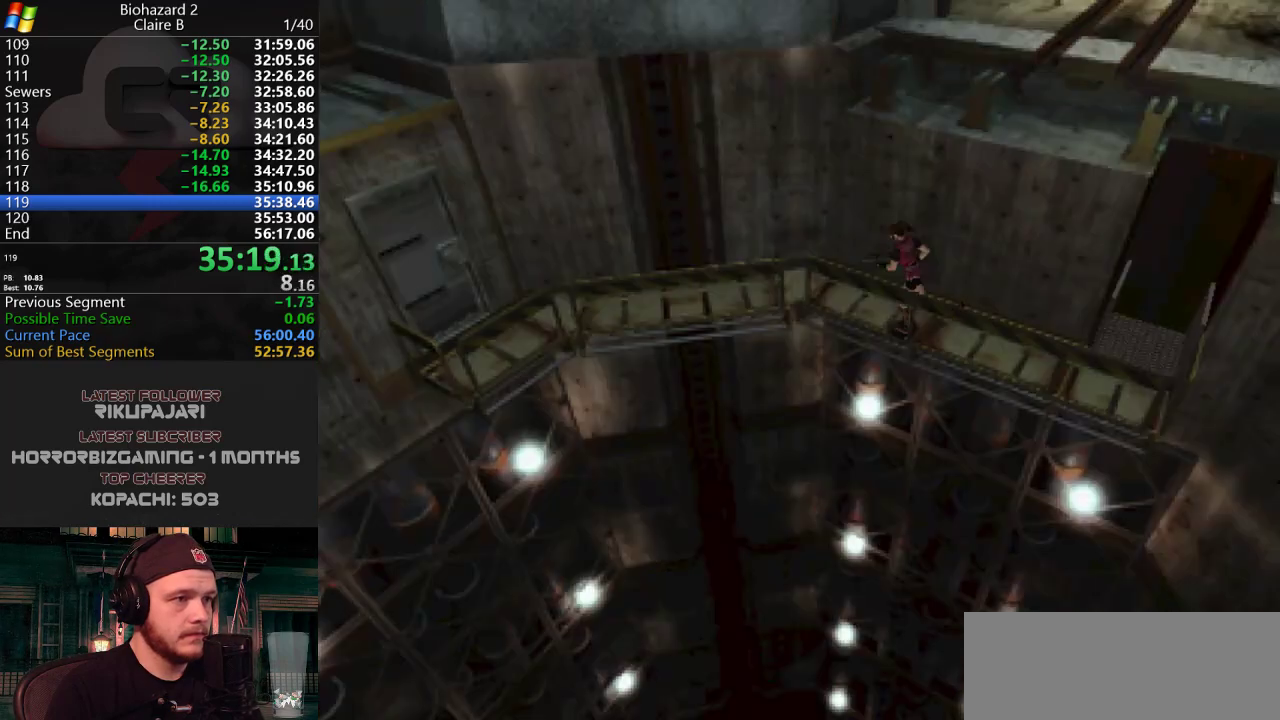
{"keys": ["a", "j", "w"], "events": [[400, "a", "down"]]}
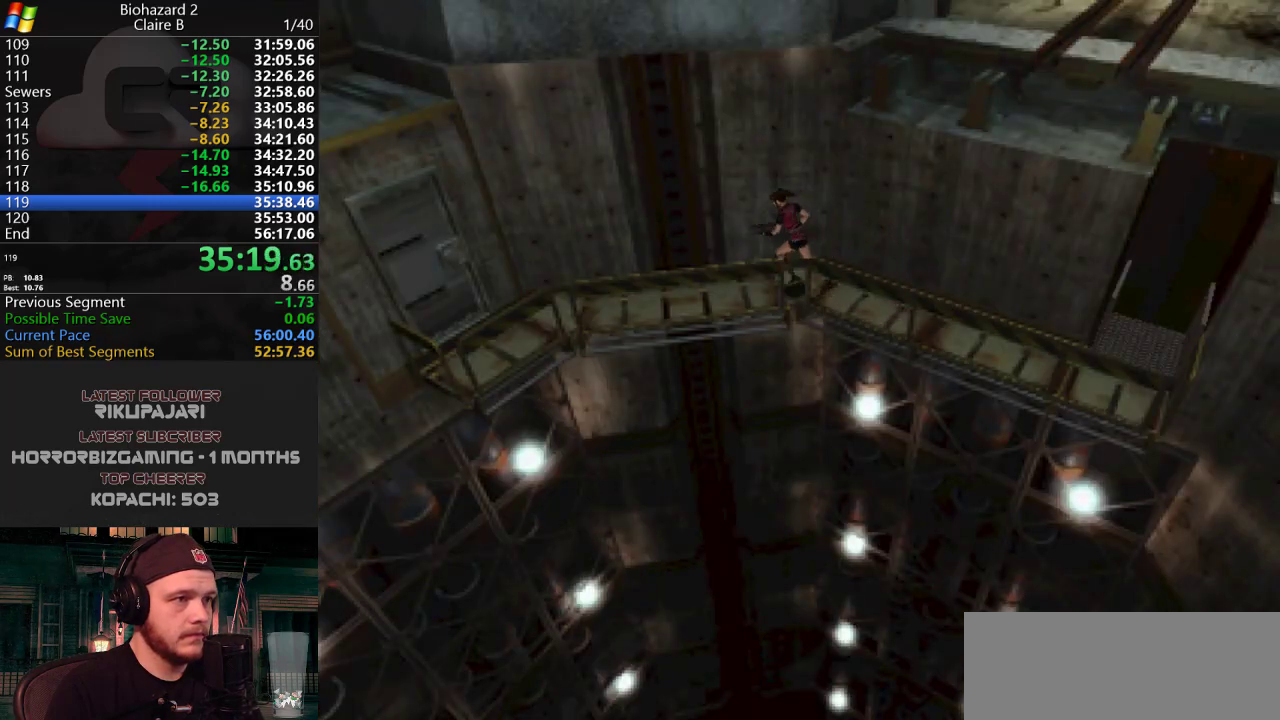
{"keys": ["j", "w"], "events": [[317, "a", "up"]]}
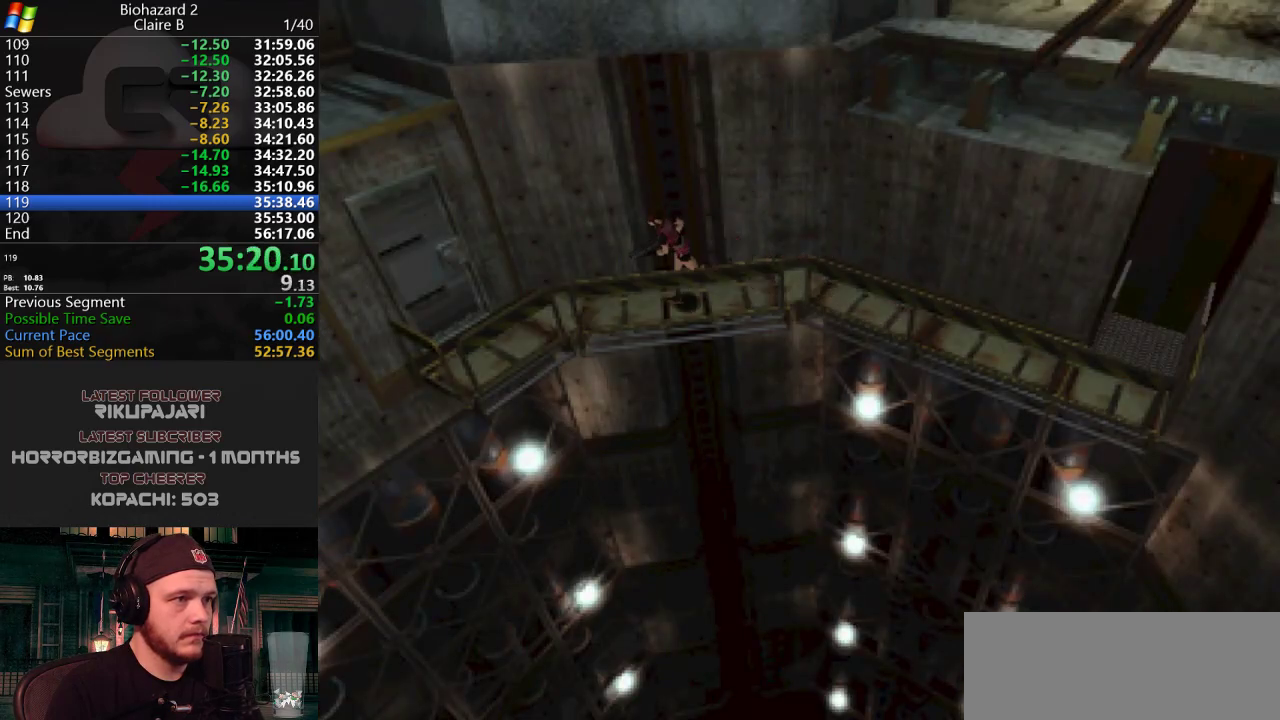
{"keys": ["j", "w"], "events": []}
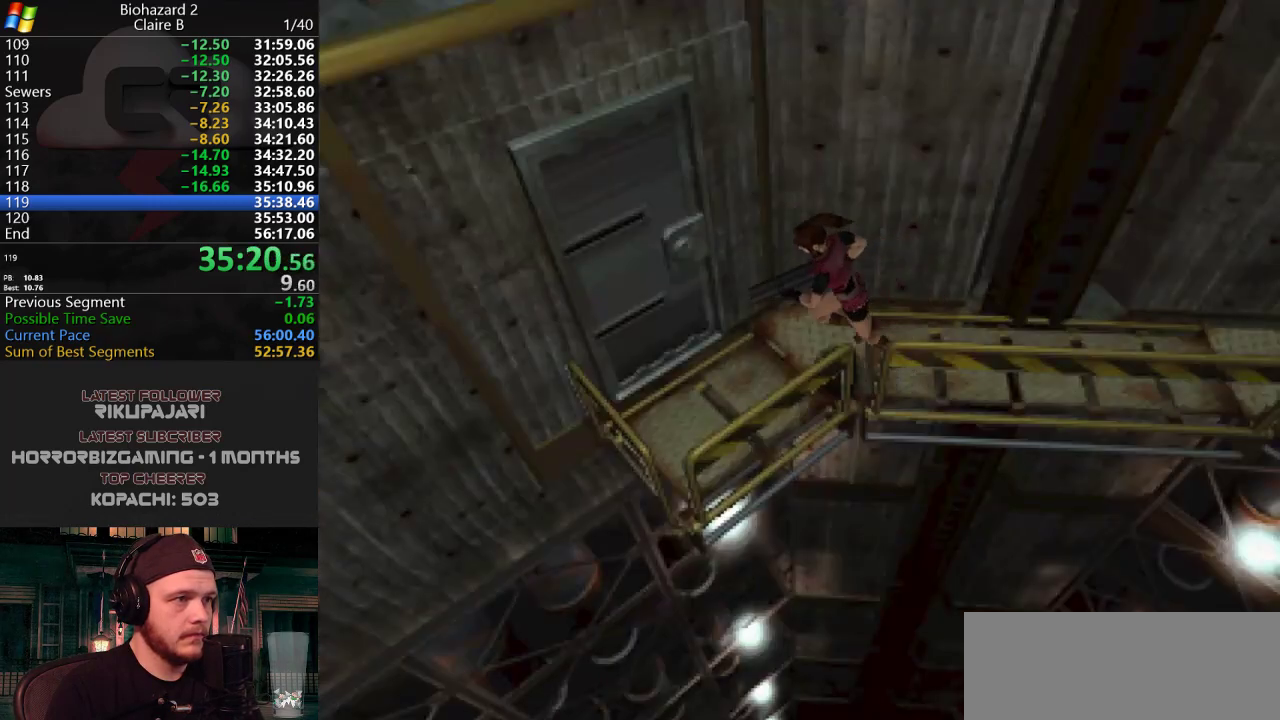
{"keys": ["d", "g", "j", "w"], "events": [[17, "a", "down"], [17, "g", "down"], [67, "a", "up"], [67, "g", "up"], [150, "g", "down"], [200, "d", "down"], [200, "g", "up"], [250, "g", "down"], [350, "g", "up"], [400, "g", "down"], [434, "g", "up"], [484, "g", "down"]]}
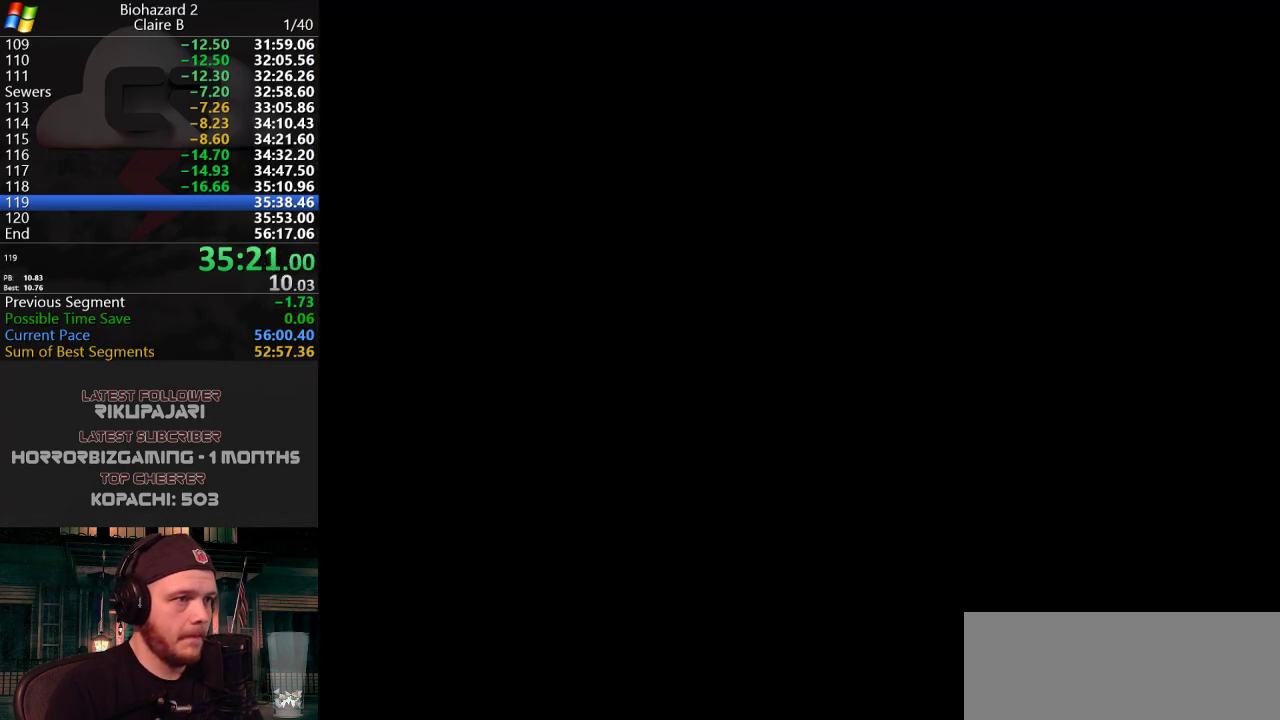
{"keys": [], "events": [[33, "d", "up"], [33, "g", "up"], [133, "w", "up"], [166, "j", "up"]]}
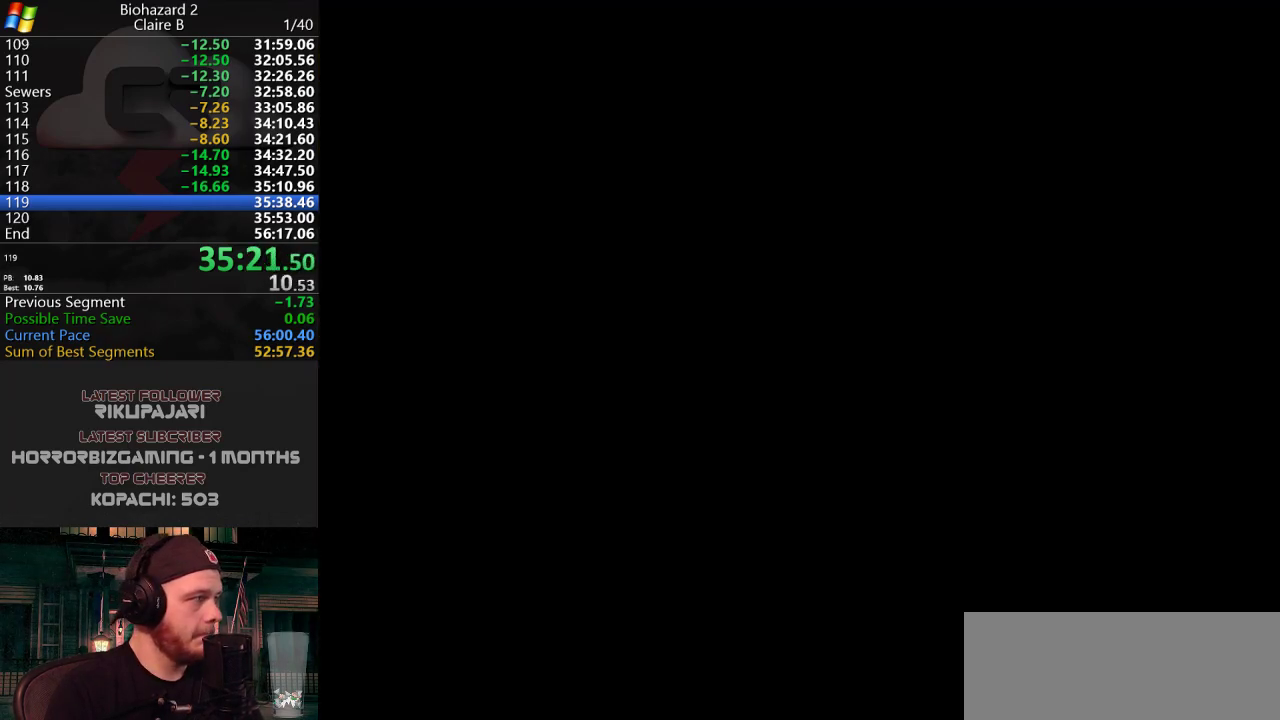
{"keys": [], "events": []}
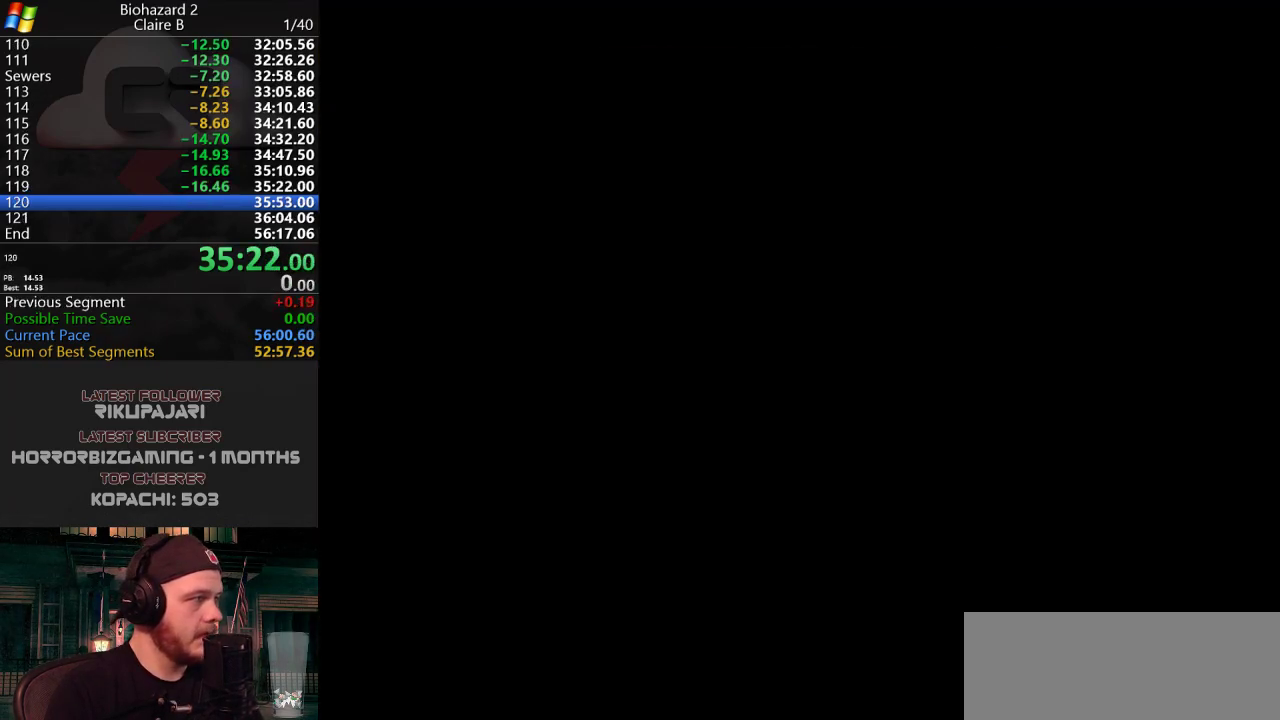
{"keys": [], "events": []}